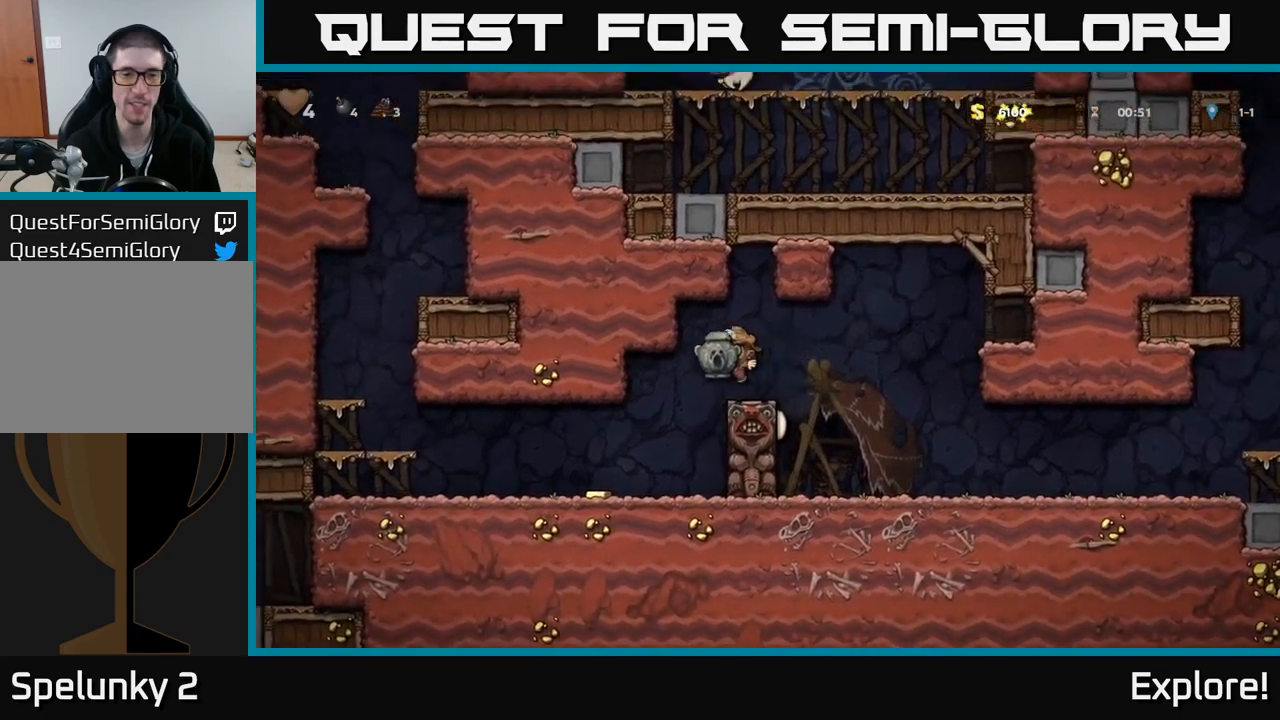
Gameplay with a controller (Xbox layout); each line is a JSON object with the inputs held at the frame after it. "events" lists button and stick changes between this image and that frame as [ms after this image, input, new state], when the widget could be followed in between. Not read: left_stick.
{"buttons": ["DPAD_LEFT"], "right_stick": "center", "events": [[83, "DPAD_LEFT", "up"], [250, "DPAD_LEFT", "down"]]}
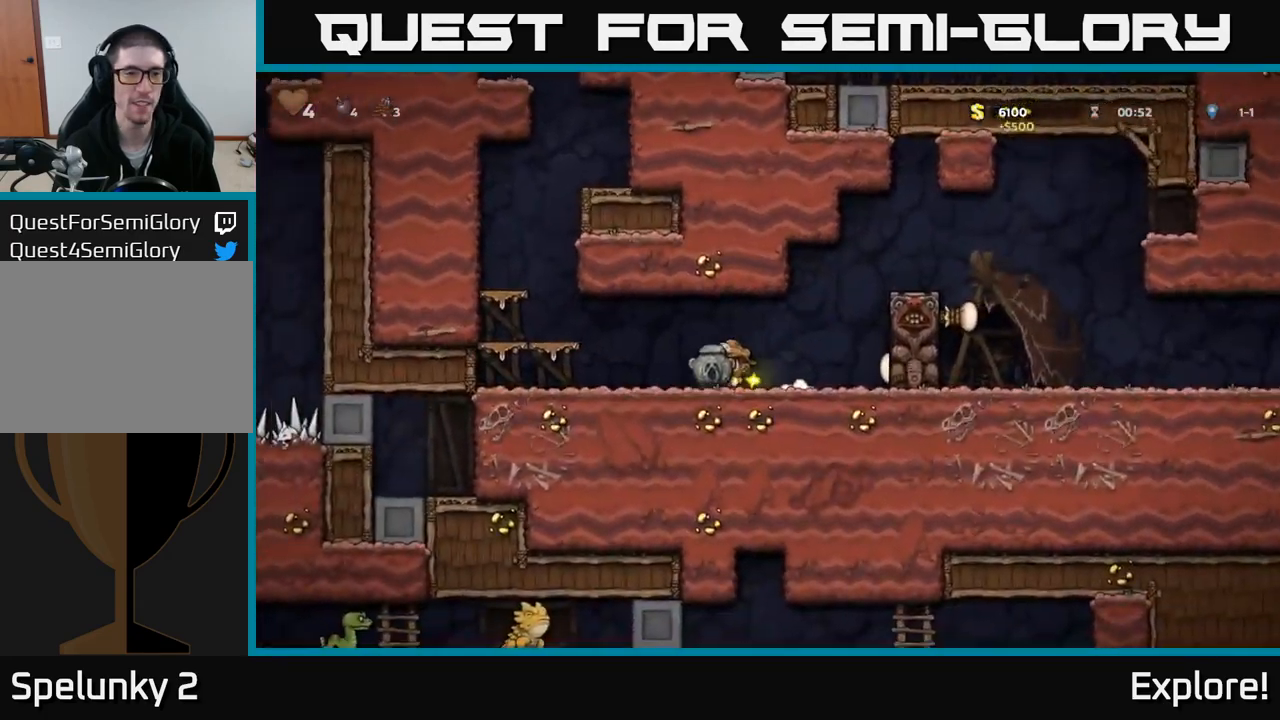
{"buttons": [], "right_stick": "center", "events": [[183, "A", "down"], [317, "A", "up"], [417, "DPAD_LEFT", "up"]]}
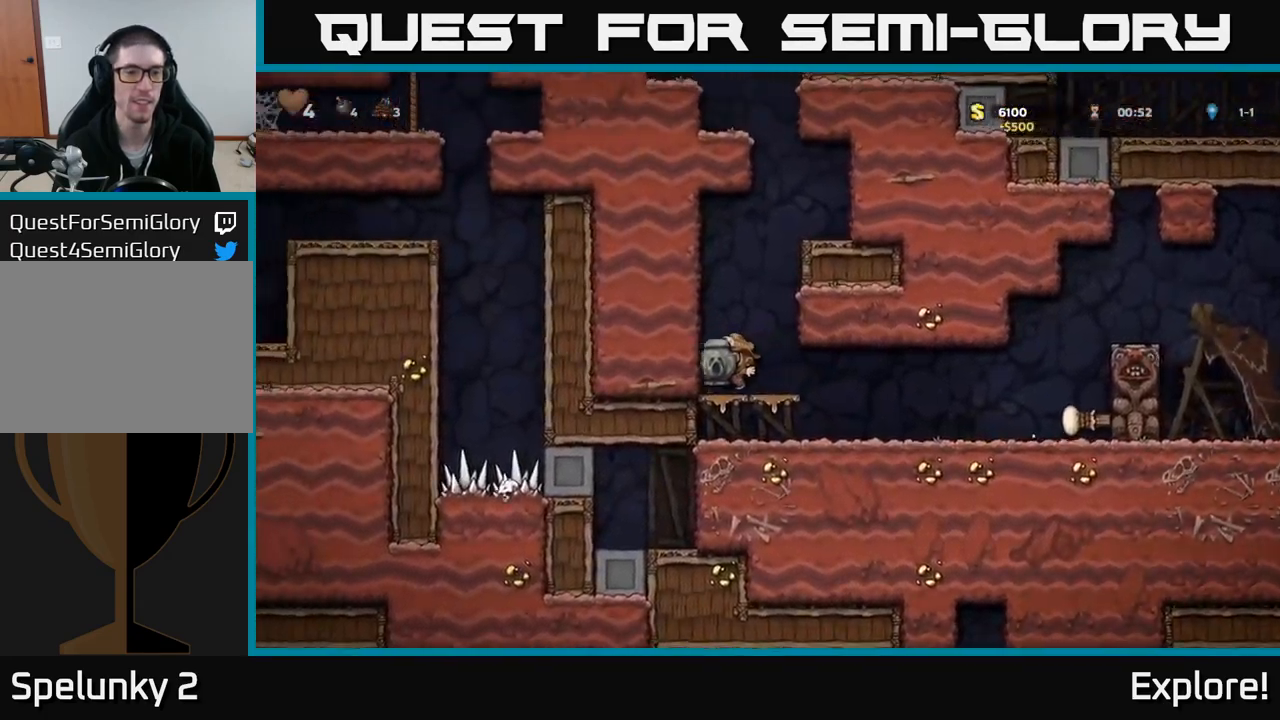
{"buttons": ["DPAD_LEFT"], "right_stick": "center", "events": [[167, "A", "down"], [350, "A", "up"], [450, "DPAD_LEFT", "down"]]}
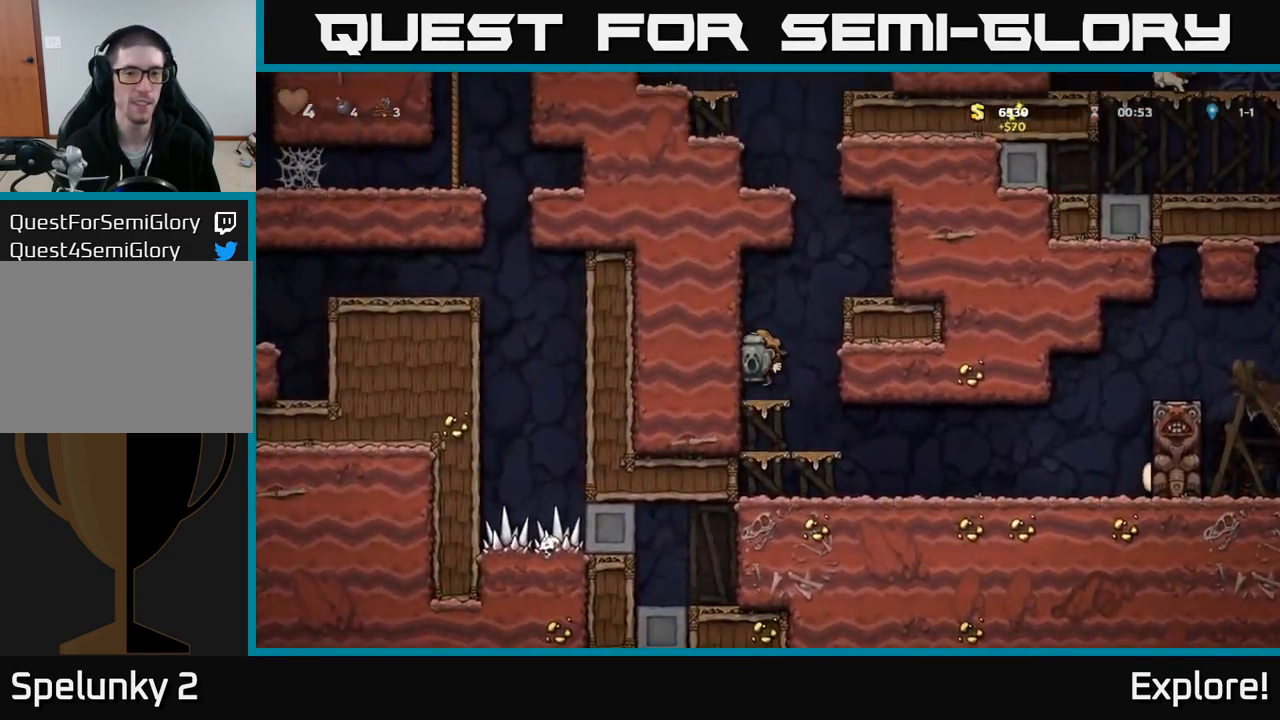
{"buttons": ["A", "DPAD_RIGHT"], "right_stick": "center", "events": [[50, "DPAD_LEFT", "up"], [150, "A", "down"], [183, "DPAD_RIGHT", "down"], [350, "A", "up"], [467, "A", "down"]]}
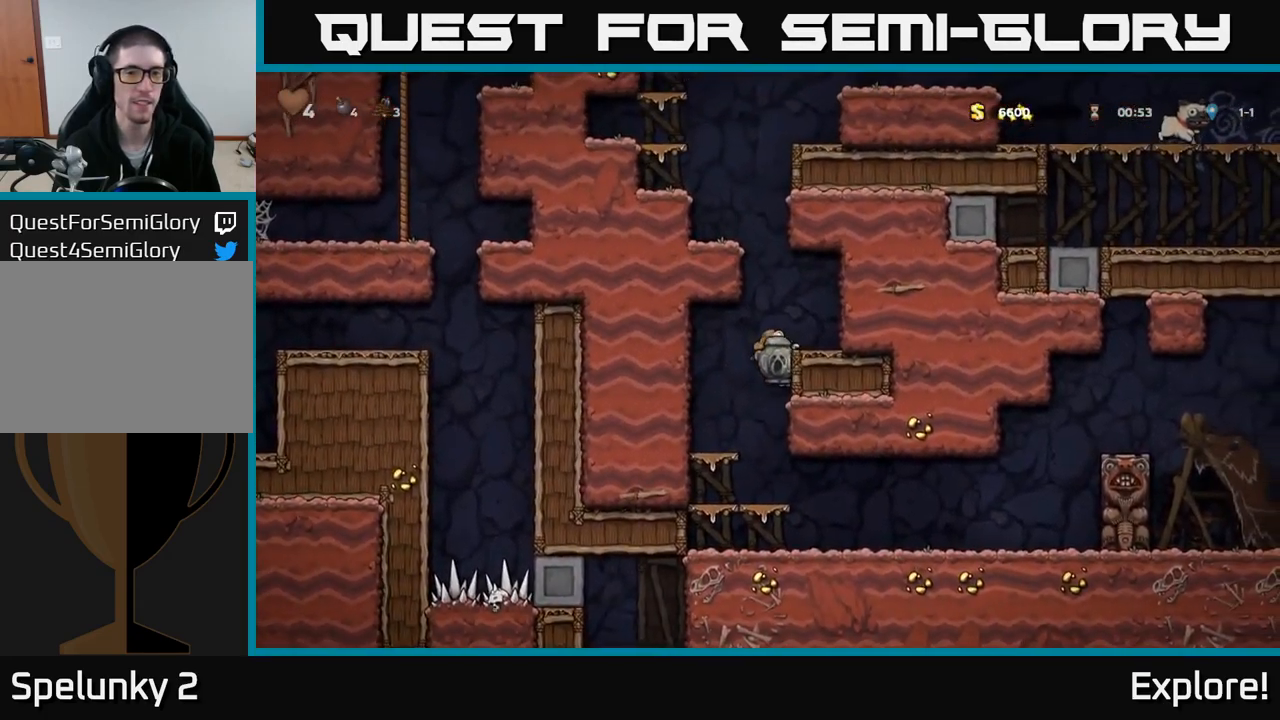
{"buttons": ["A", "DPAD_LEFT"], "right_stick": "center", "events": [[83, "A", "up"], [233, "DPAD_RIGHT", "up"], [283, "DPAD_LEFT", "down"], [350, "A", "down"]]}
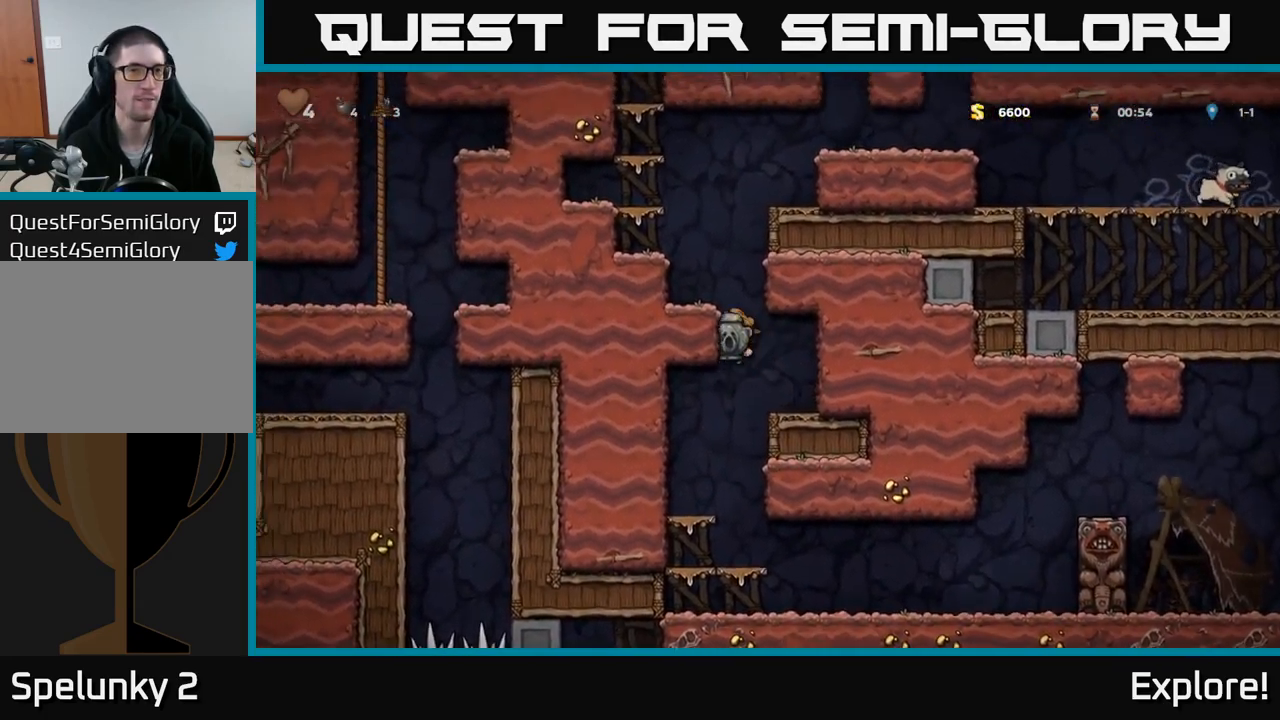
{"buttons": ["DPAD_LEFT"], "right_stick": "center", "events": [[17, "A", "up"], [167, "A", "down"], [317, "A", "up"]]}
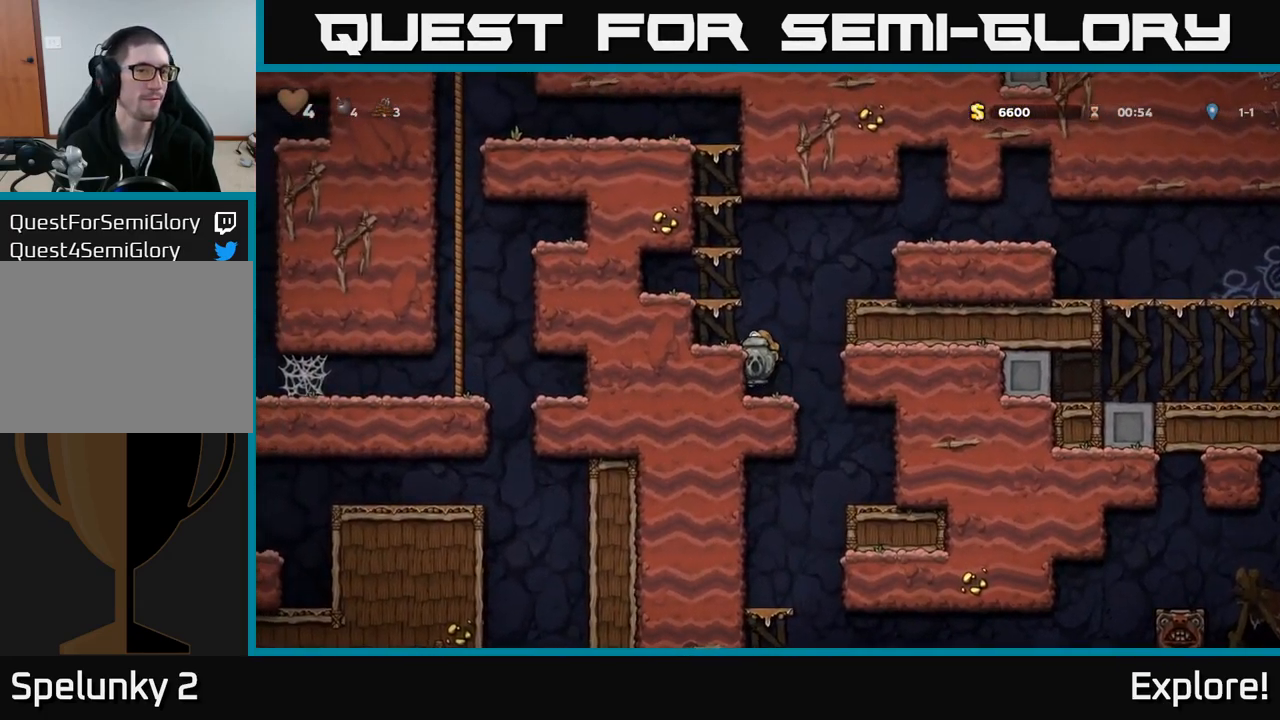
{"buttons": ["A"], "right_stick": "center", "events": [[33, "A", "down"], [200, "A", "up"], [333, "DPAD_LEFT", "up"], [450, "A", "down"]]}
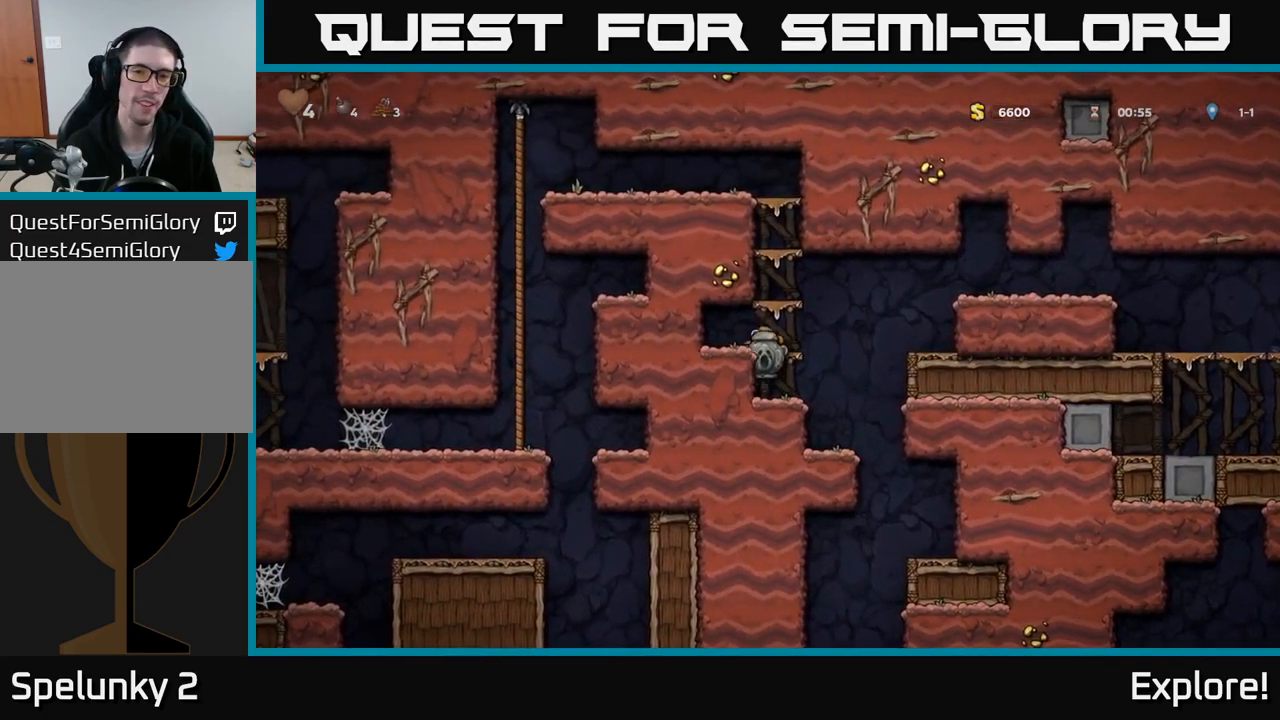
{"buttons": ["DPAD_RIGHT"], "right_stick": "center", "events": [[117, "DPAD_LEFT", "down"], [133, "A", "up"], [317, "DPAD_LEFT", "up"], [400, "DPAD_RIGHT", "down"]]}
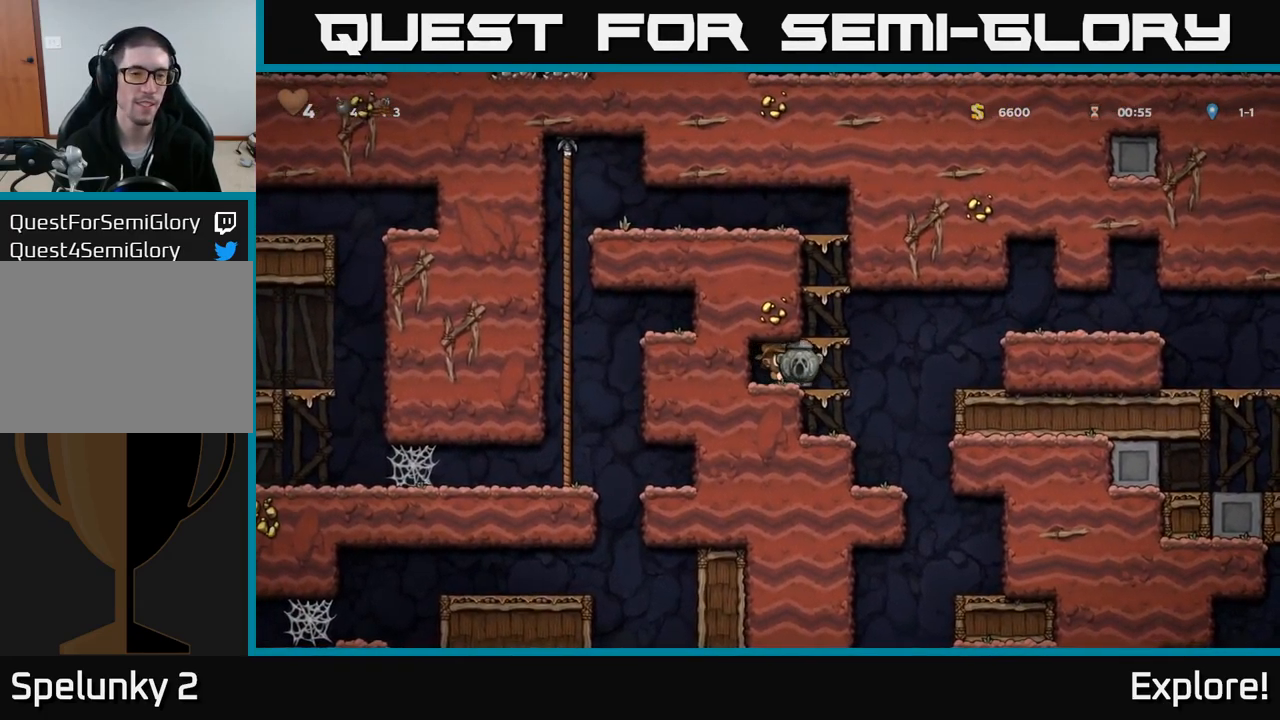
{"buttons": ["A", "DPAD_LEFT"], "right_stick": "center", "events": [[83, "A", "down"], [133, "DPAD_RIGHT", "up"], [167, "DPAD_LEFT", "down"], [350, "A", "up"], [484, "A", "down"]]}
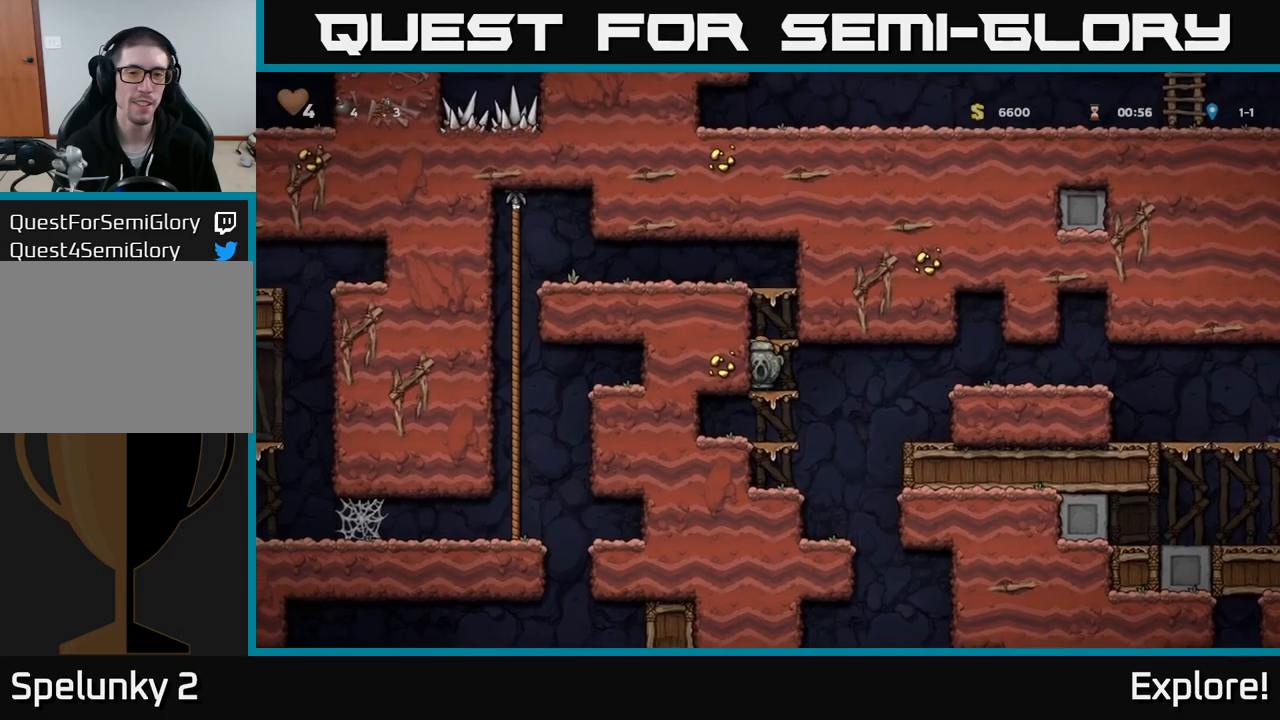
{"buttons": ["DPAD_LEFT"], "right_stick": "center", "events": [[167, "A", "up"], [334, "A", "down"], [467, "A", "up"]]}
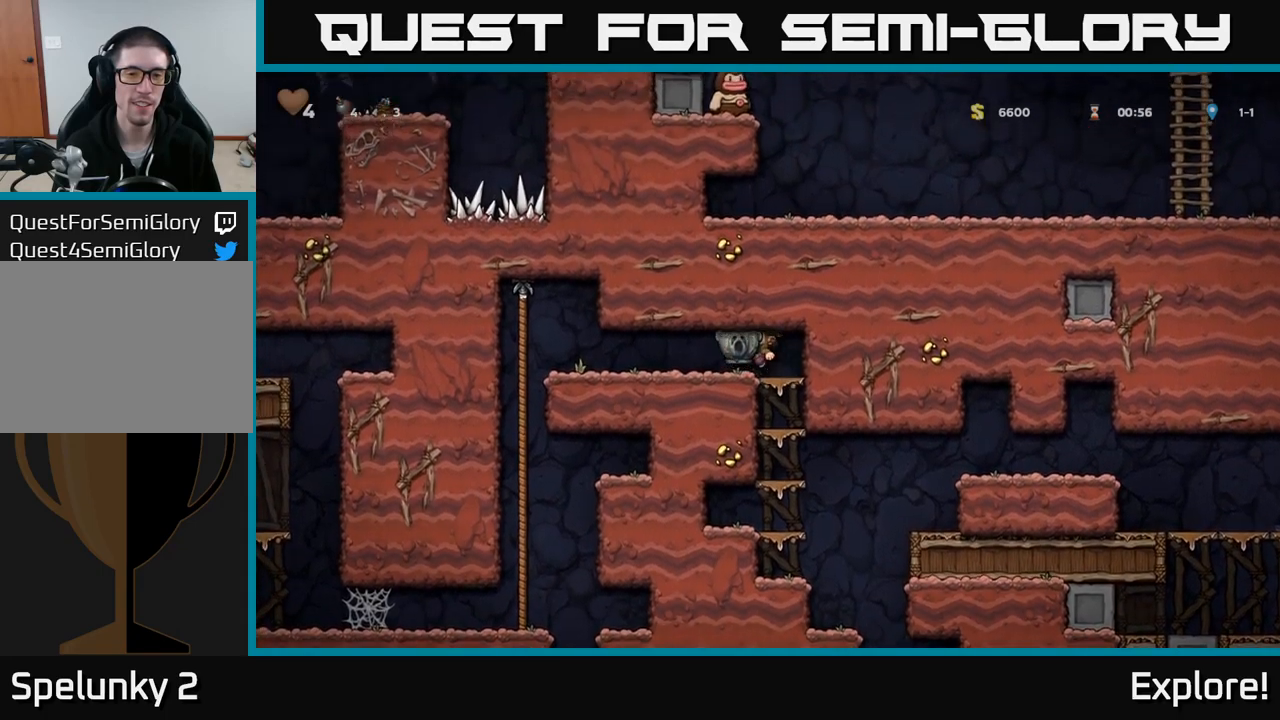
{"buttons": ["DPAD_UP"], "right_stick": "center", "events": [[467, "DPAD_UP", "down"], [500, "DPAD_LEFT", "up"]]}
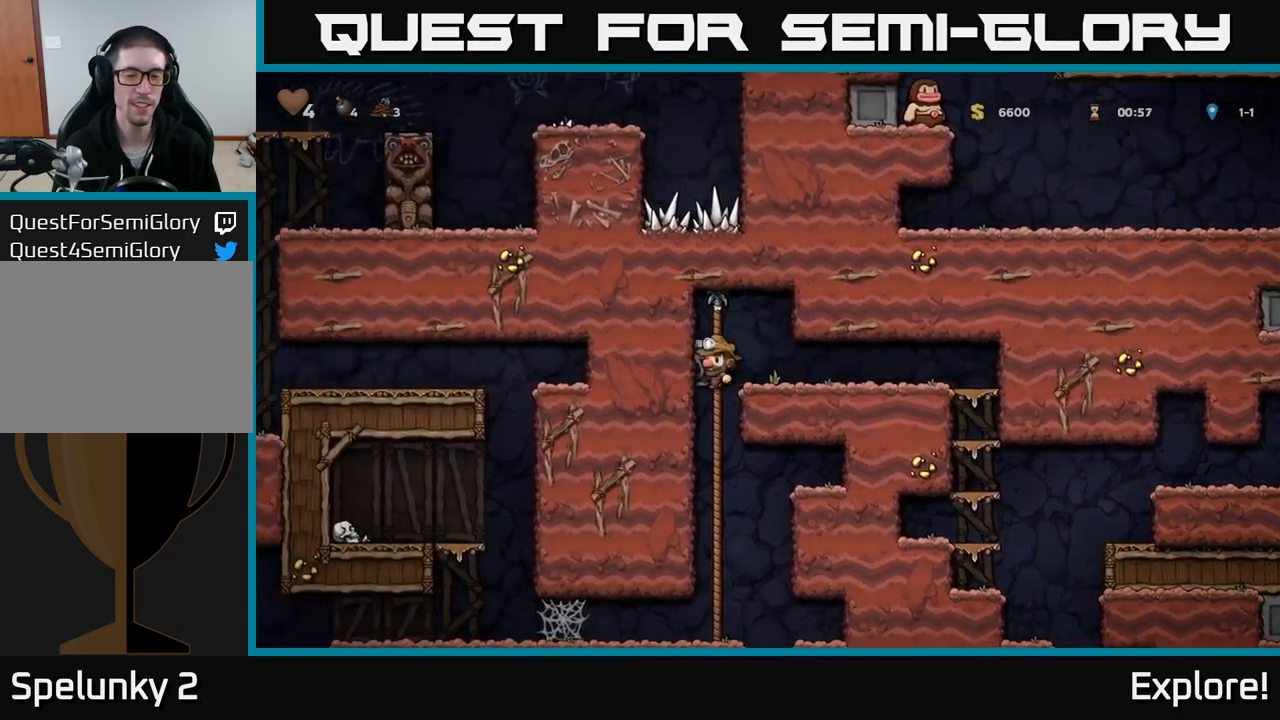
{"buttons": [], "right_stick": "center", "events": [[67, "DPAD_UP", "up"], [84, "DPAD_RIGHT", "down"], [100, "DPAD_DOWN", "down"], [117, "A", "down"], [117, "DPAD_RIGHT", "up"], [250, "A", "up"], [250, "DPAD_DOWN", "up"]]}
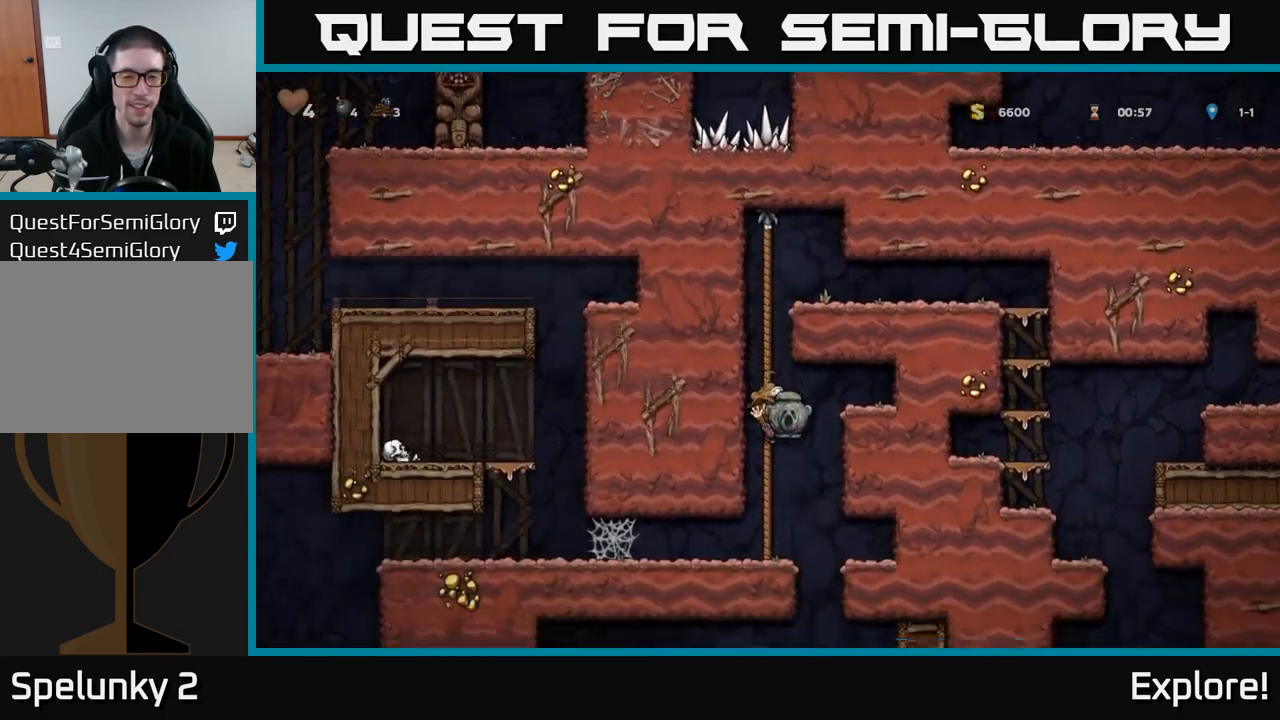
{"buttons": ["A", "DPAD_LEFT"], "right_stick": "center", "events": [[67, "DPAD_LEFT", "down"], [284, "A", "down"], [384, "A", "up"], [467, "A", "down"]]}
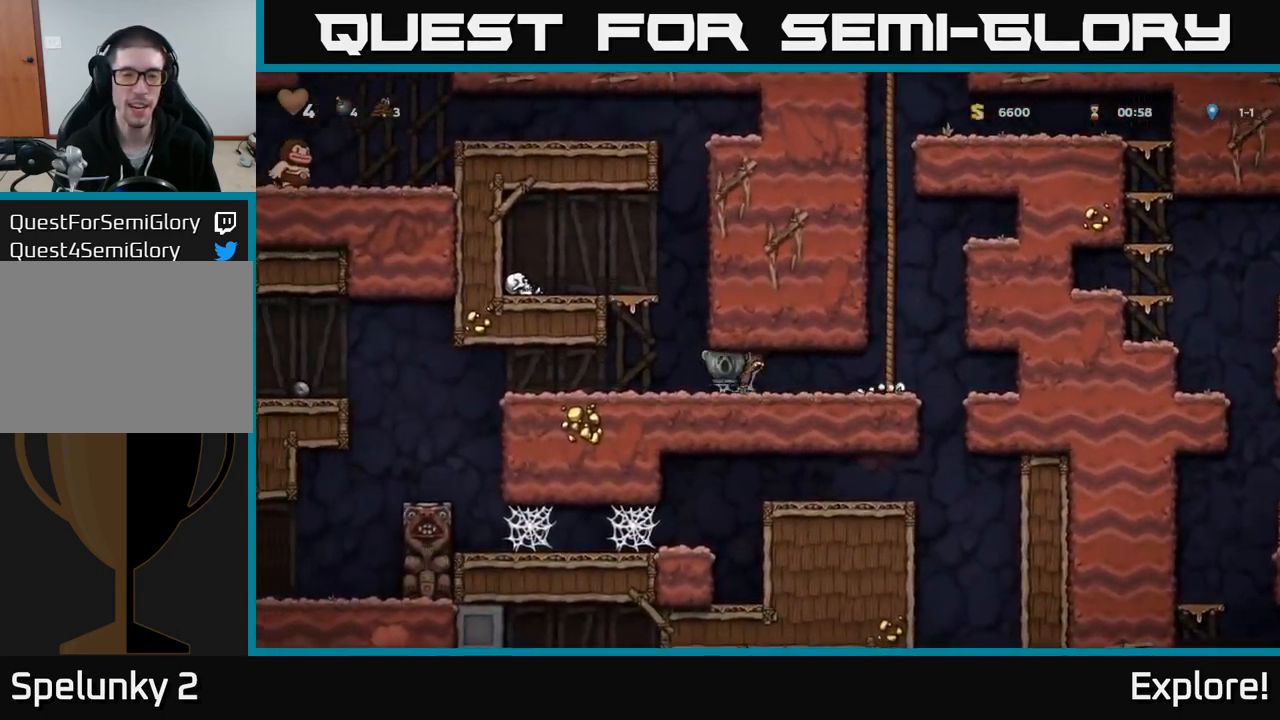
{"buttons": ["DPAD_LEFT"], "right_stick": "center", "events": [[50, "A", "up"], [117, "A", "down"], [250, "A", "up"], [284, "A", "down"], [434, "A", "up"]]}
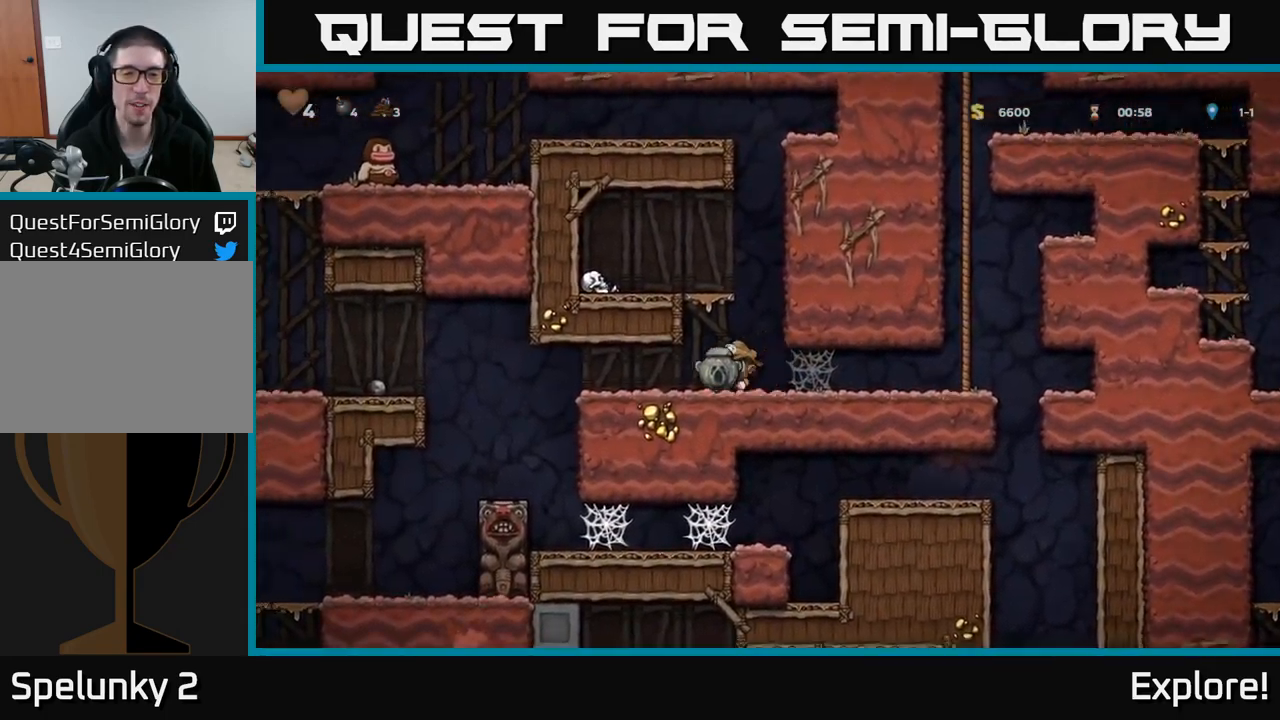
{"buttons": [], "right_stick": "center", "events": [[50, "DPAD_LEFT", "up"], [267, "DPAD_LEFT", "down"], [384, "DPAD_LEFT", "up"]]}
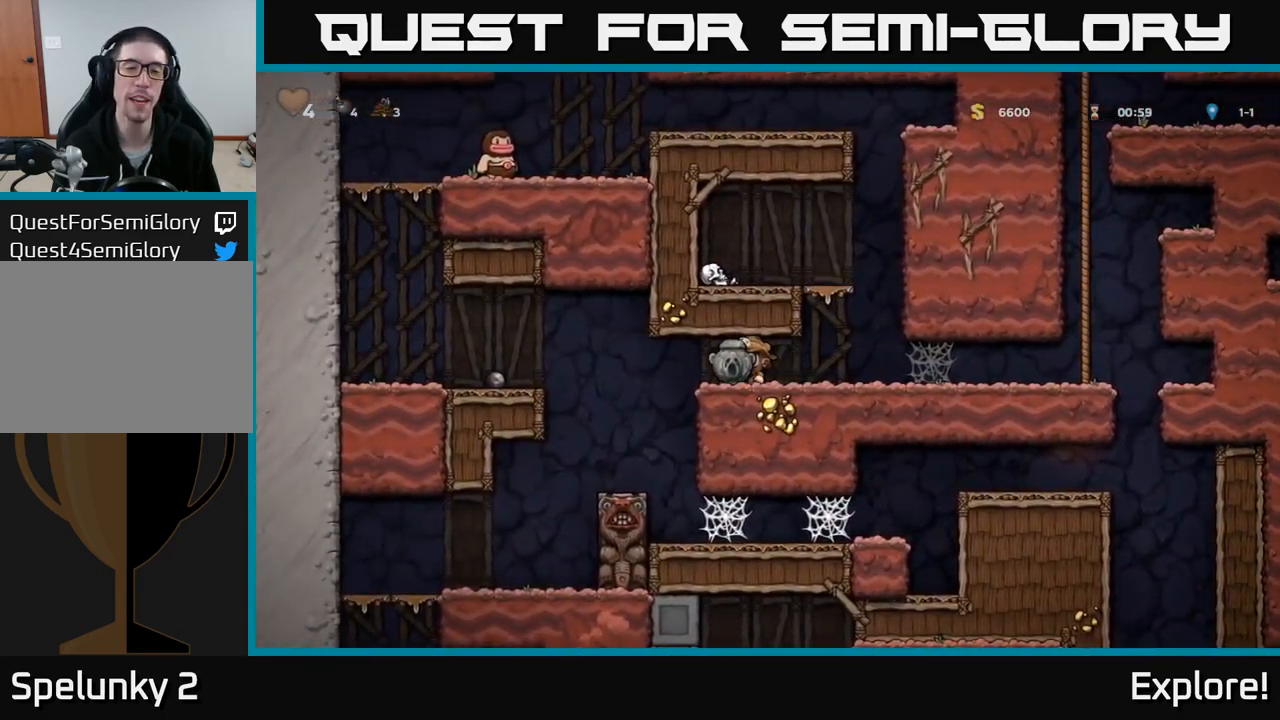
{"buttons": [], "right_stick": "center", "events": [[300, "DPAD_RIGHT", "down"], [484, "DPAD_RIGHT", "up"]]}
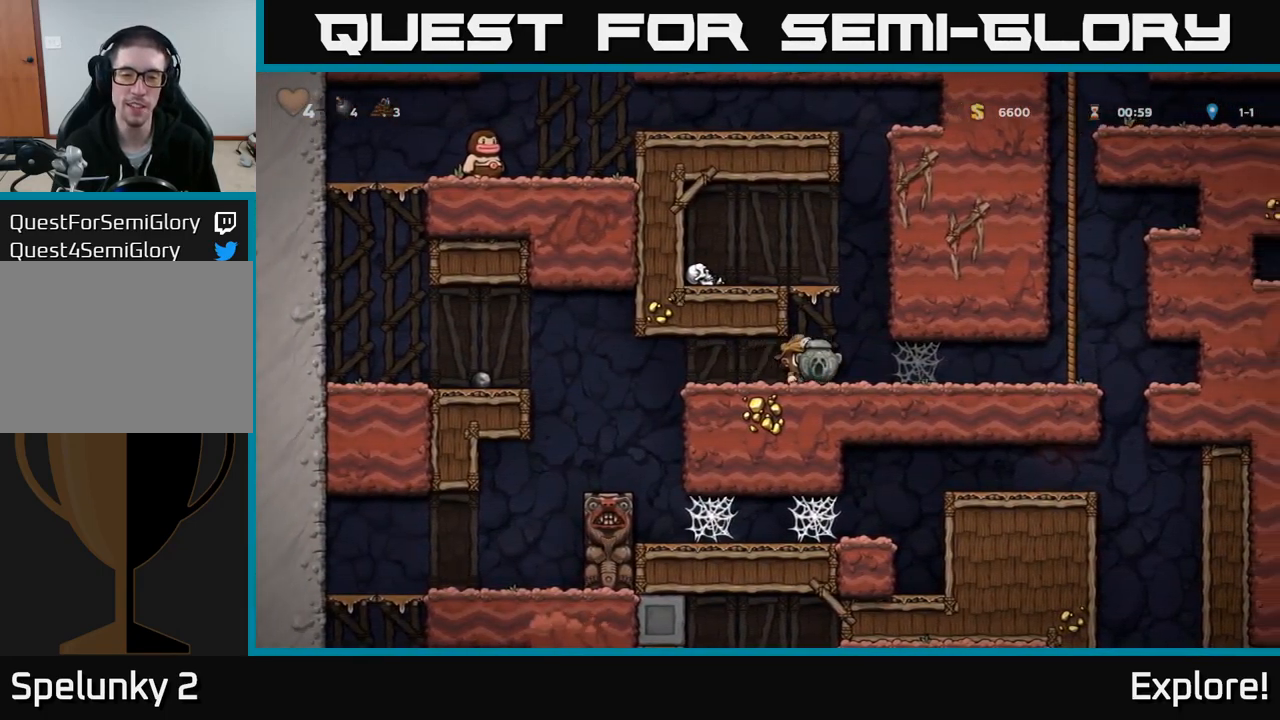
{"buttons": ["DPAD_DOWN"], "right_stick": "center", "events": [[50, "DPAD_DOWN", "down"]]}
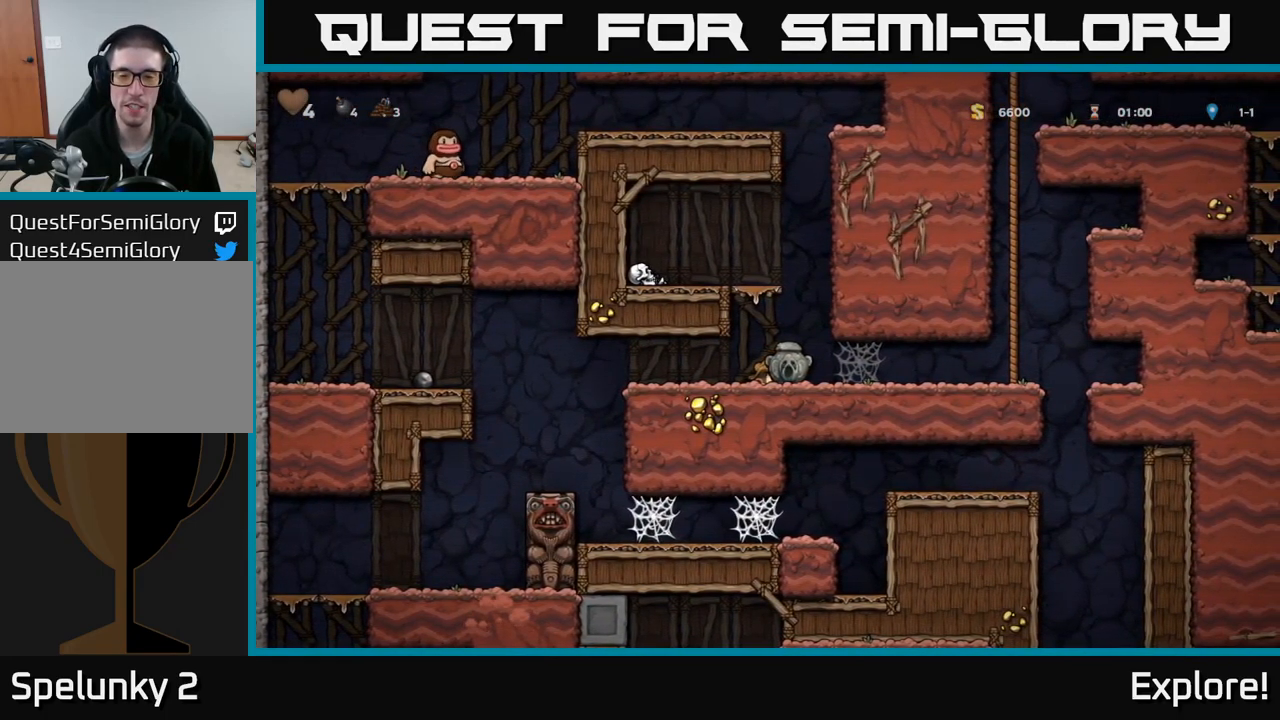
{"buttons": ["DPAD_DOWN"], "right_stick": "center", "events": []}
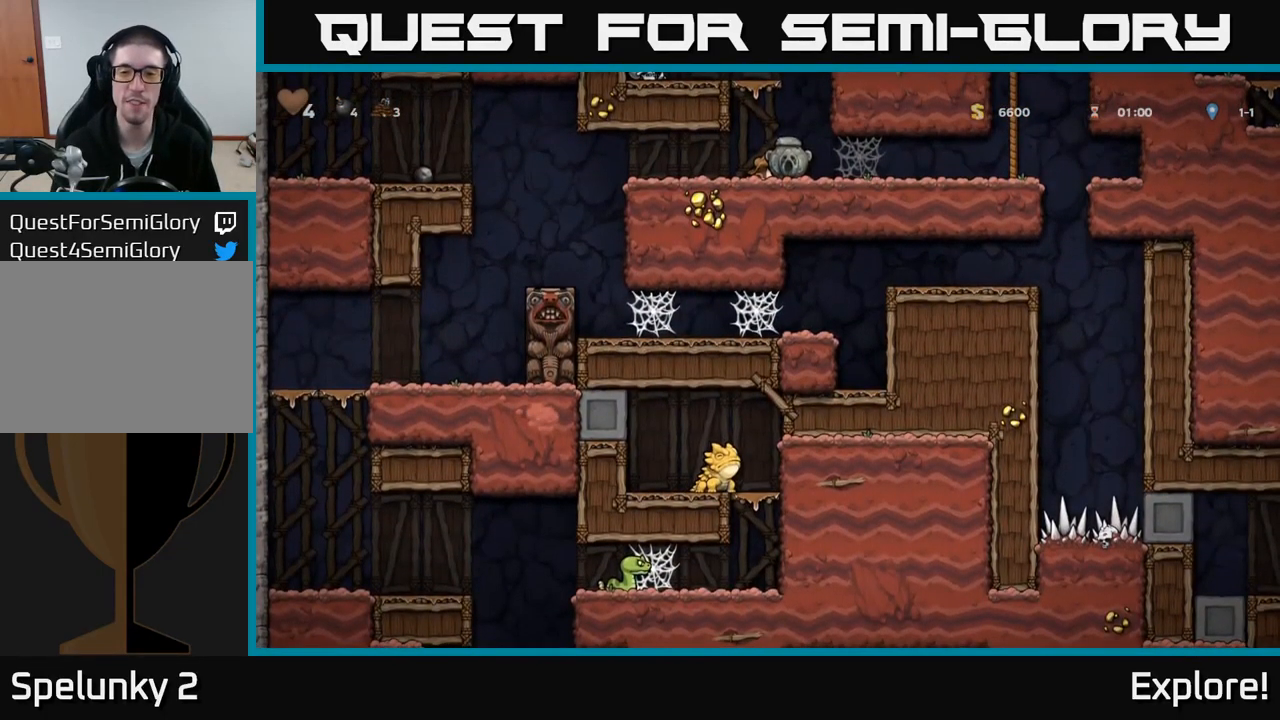
{"buttons": ["DPAD_DOWN"], "right_stick": "center", "events": []}
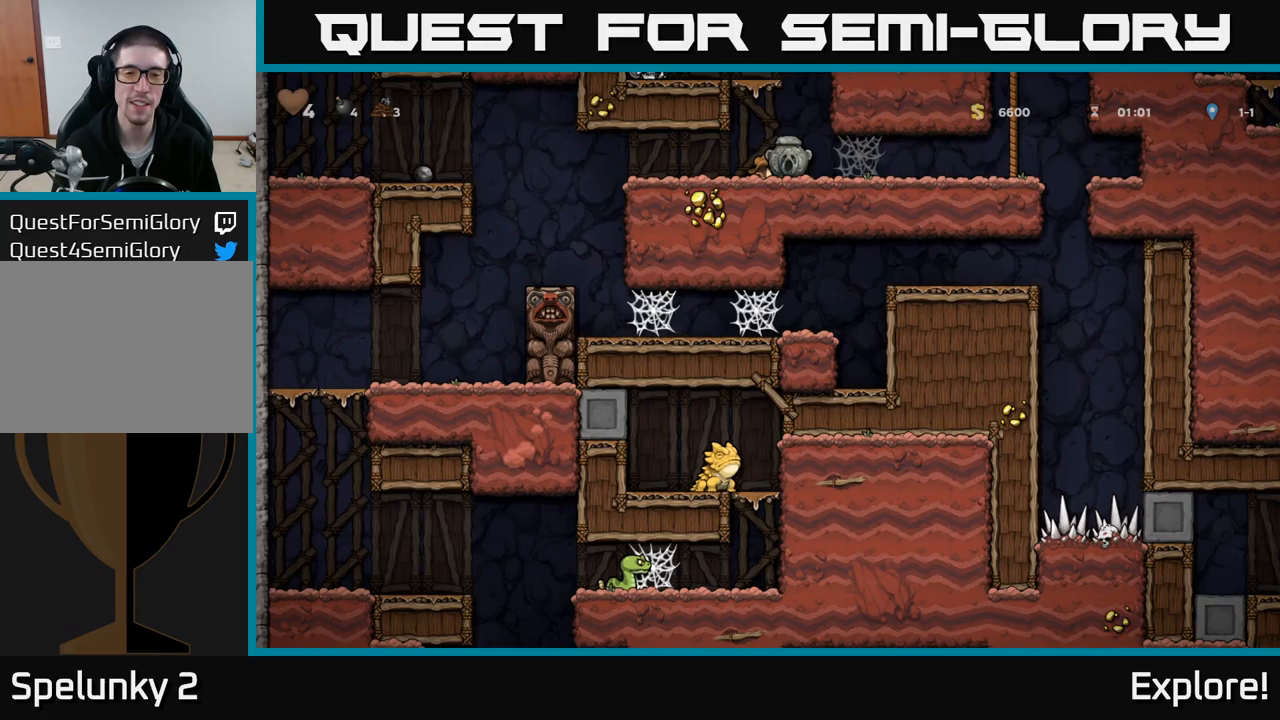
{"buttons": ["DPAD_DOWN"], "right_stick": "center", "events": []}
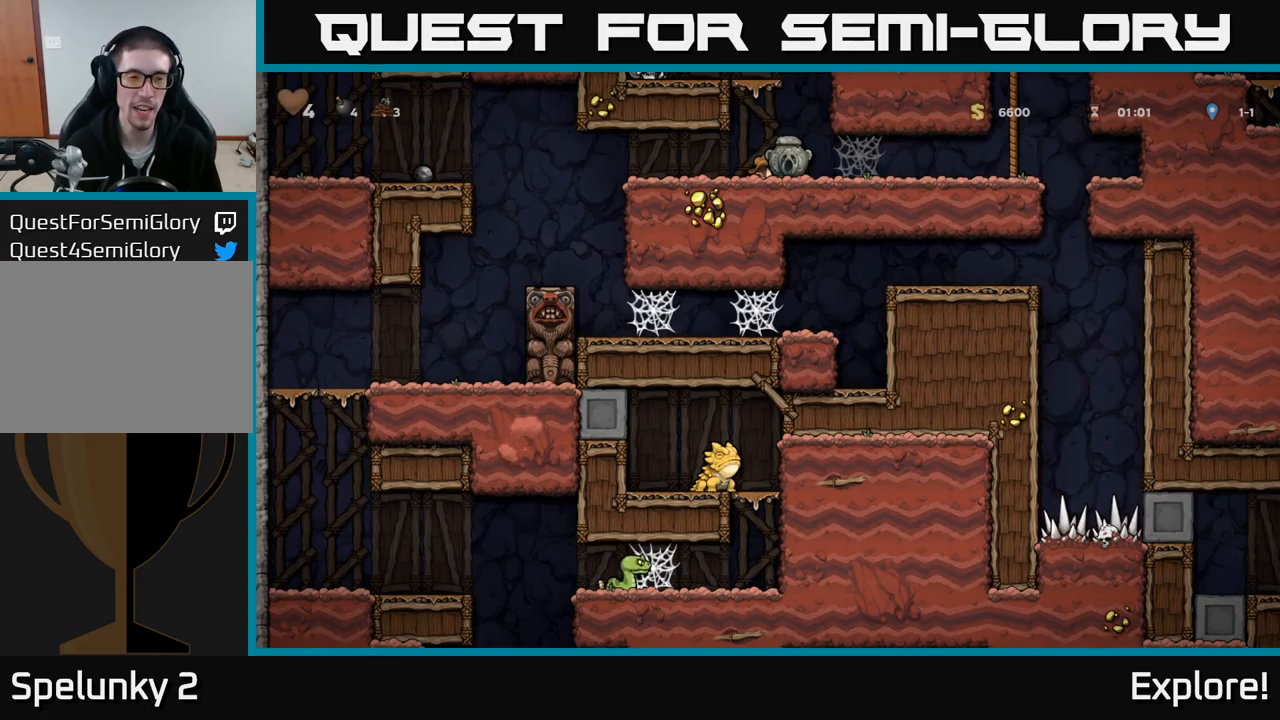
{"buttons": [], "right_stick": "center", "events": [[350, "DPAD_DOWN", "up"]]}
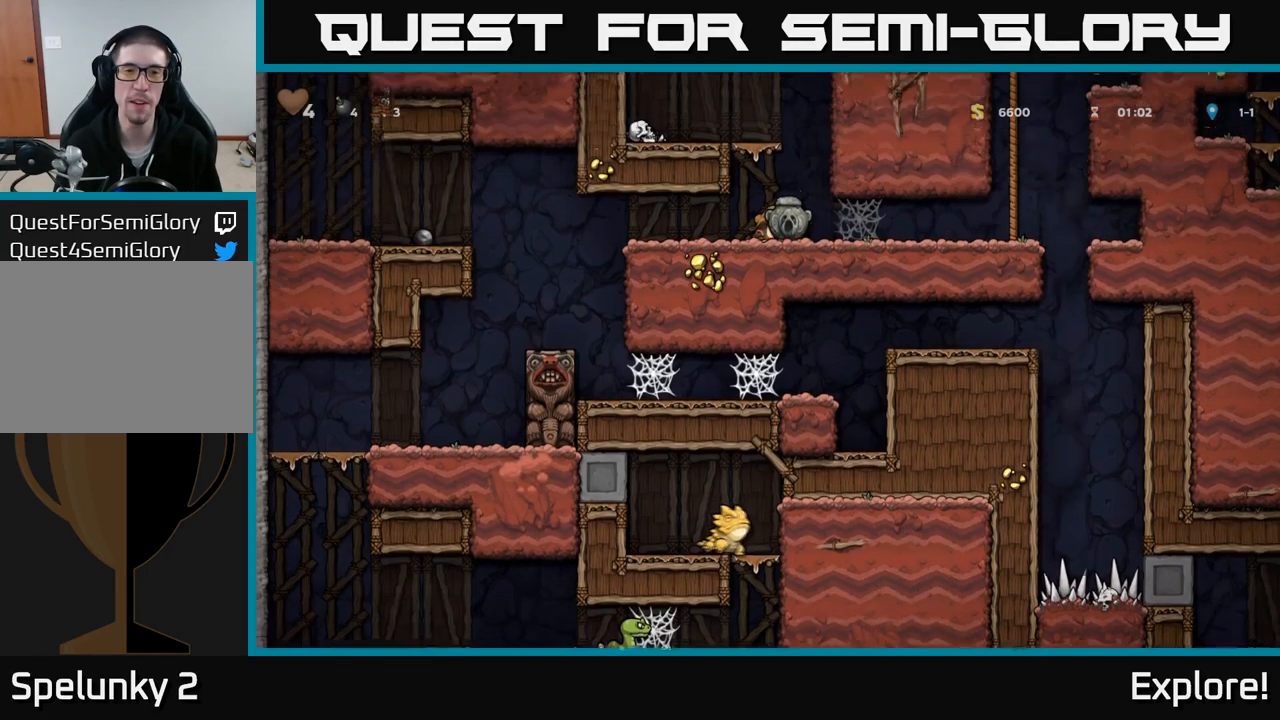
{"buttons": [], "right_stick": "center", "events": [[250, "DPAD_LEFT", "down"], [500, "DPAD_LEFT", "up"]]}
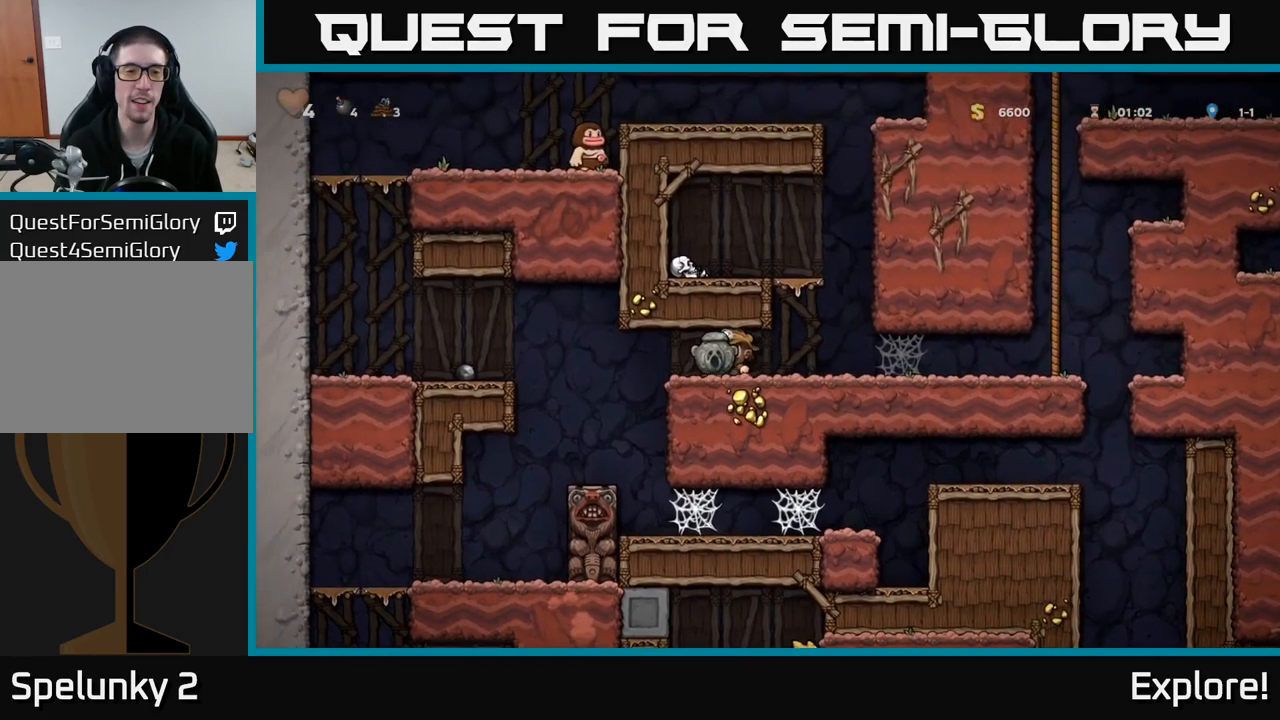
{"buttons": [], "right_stick": "center", "events": [[233, "DPAD_LEFT", "down"], [400, "DPAD_LEFT", "up"]]}
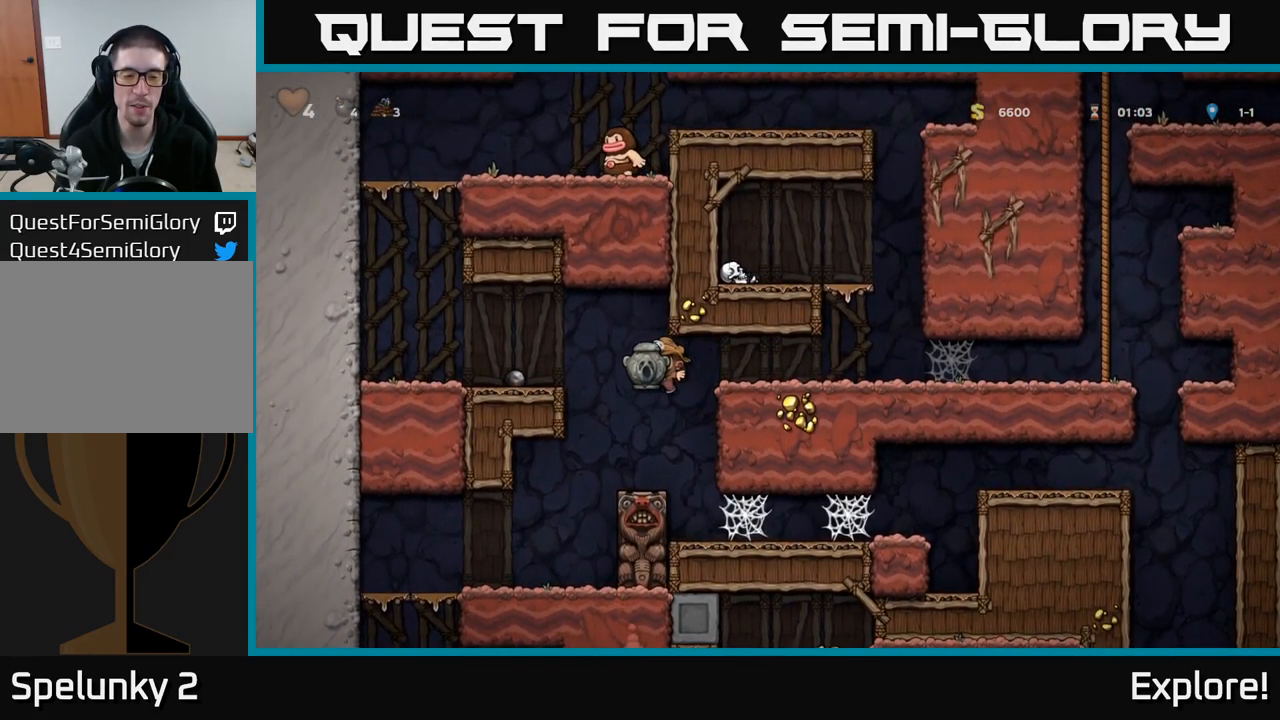
{"buttons": [], "right_stick": "center", "events": [[300, "DPAD_LEFT", "down"], [500, "DPAD_LEFT", "up"]]}
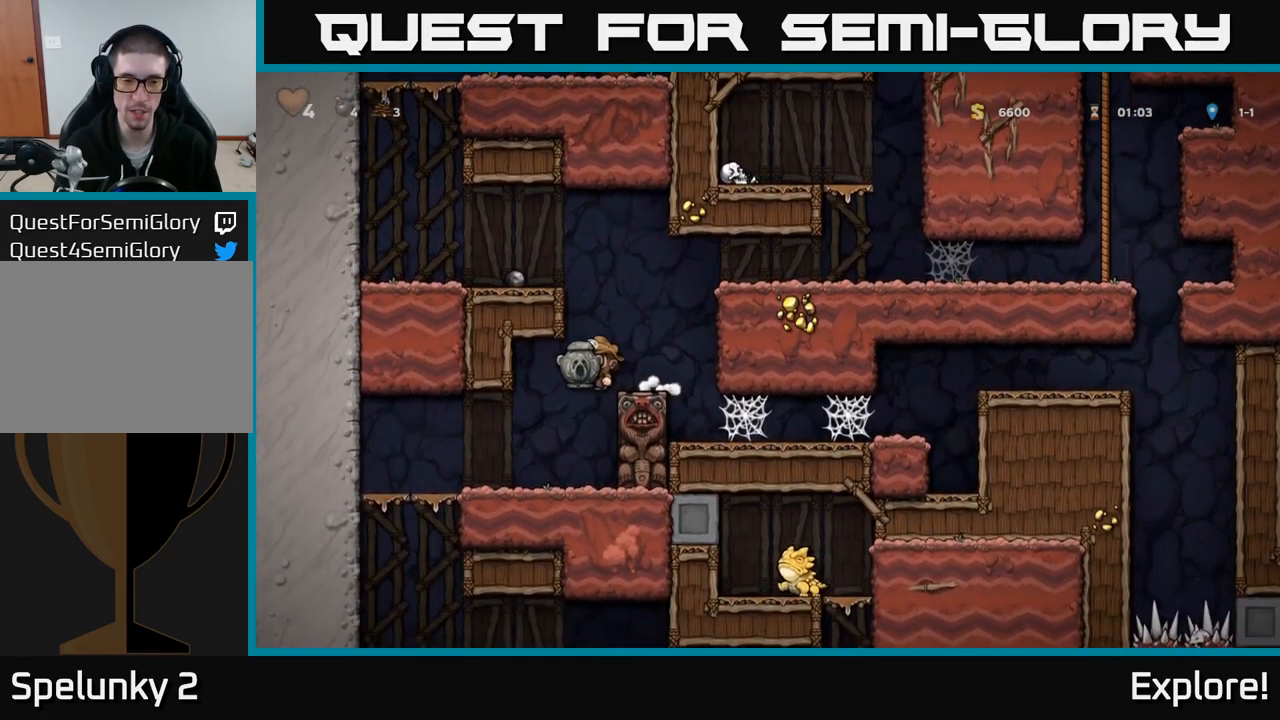
{"buttons": ["X", "DPAD_DOWN", "DPAD_RIGHT"], "right_stick": "center", "events": [[250, "DPAD_LEFT", "down"], [350, "DPAD_DOWN", "down"], [350, "DPAD_LEFT", "up"], [433, "DPAD_RIGHT", "down"], [466, "X", "down"]]}
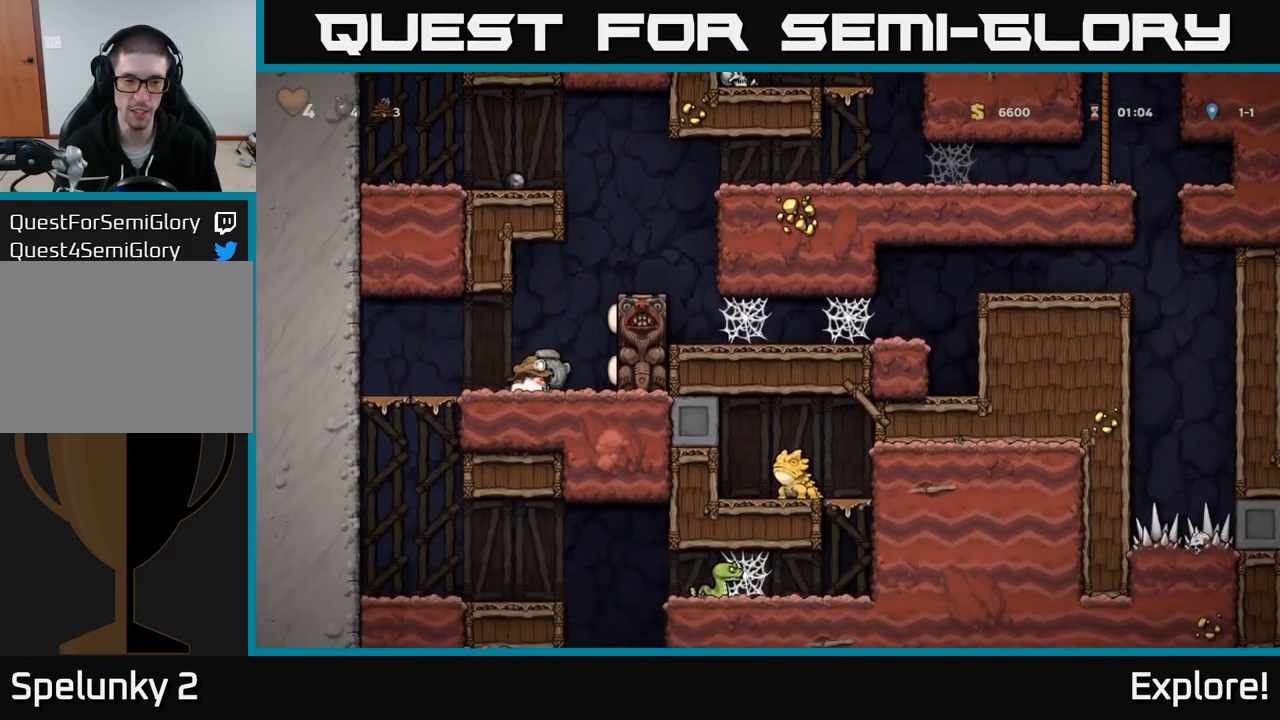
{"buttons": ["DPAD_LEFT"], "right_stick": "center", "events": [[16, "DPAD_RIGHT", "up"], [50, "DPAD_DOWN", "up"], [83, "X", "up"], [100, "DPAD_LEFT", "down"], [250, "DPAD_LEFT", "up"], [383, "DPAD_LEFT", "down"]]}